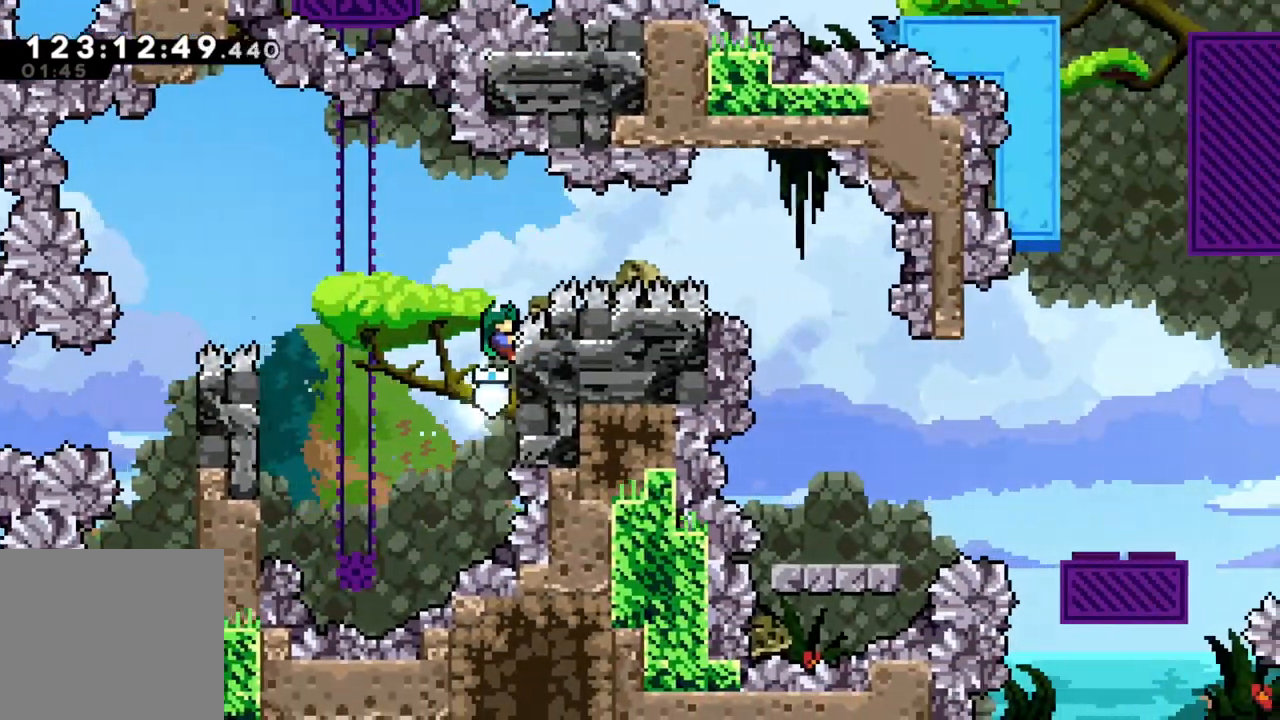
Gameplay with a controller (Xbox layout); each line is a JSON object with the inputs held at the frame after it. "events" lists button and stick changes between this image and that frame as [ms after this image, input, new state], when the widget could be followed in between. Not read: right_stick.
{"buttons": ["X", "R2"], "left_stick": "right", "events": [[33, "A", "down"], [250, "left_stick", "right"], [333, "X", "down"], [383, "A", "up"]]}
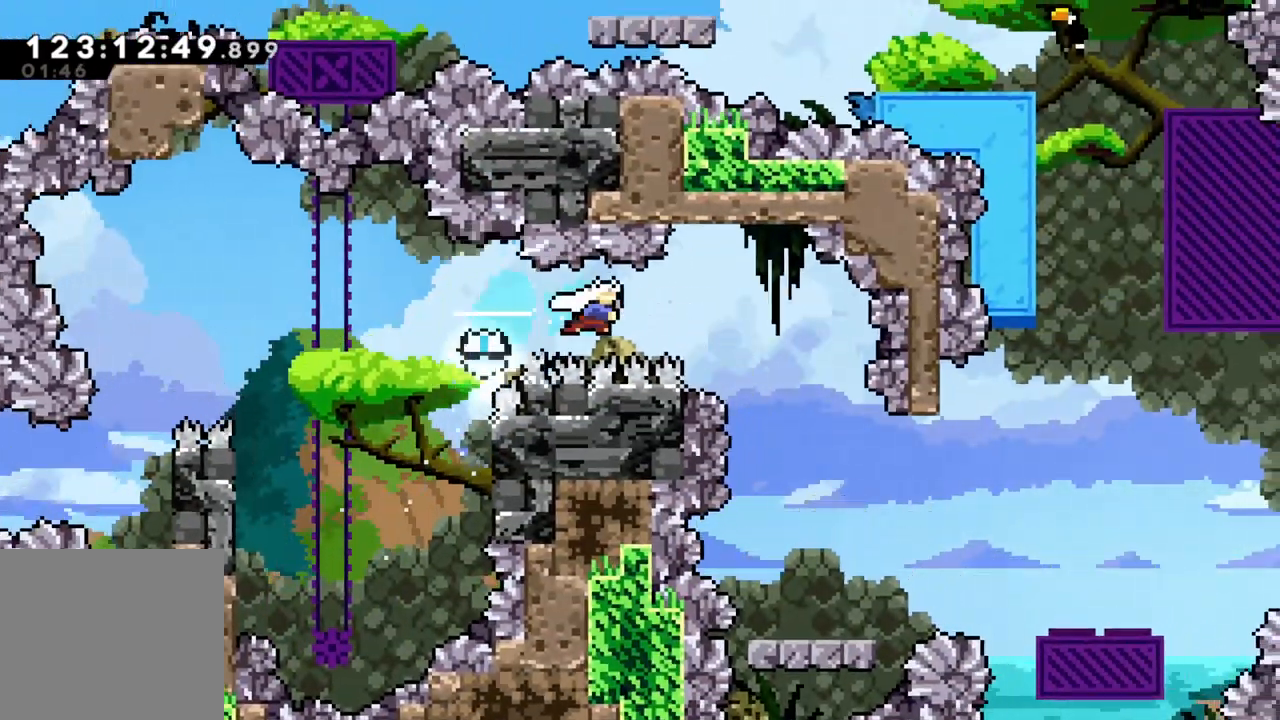
{"buttons": [], "left_stick": "center", "events": [[150, "X", "up"], [183, "R2", "up"], [300, "left_stick", "center"]]}
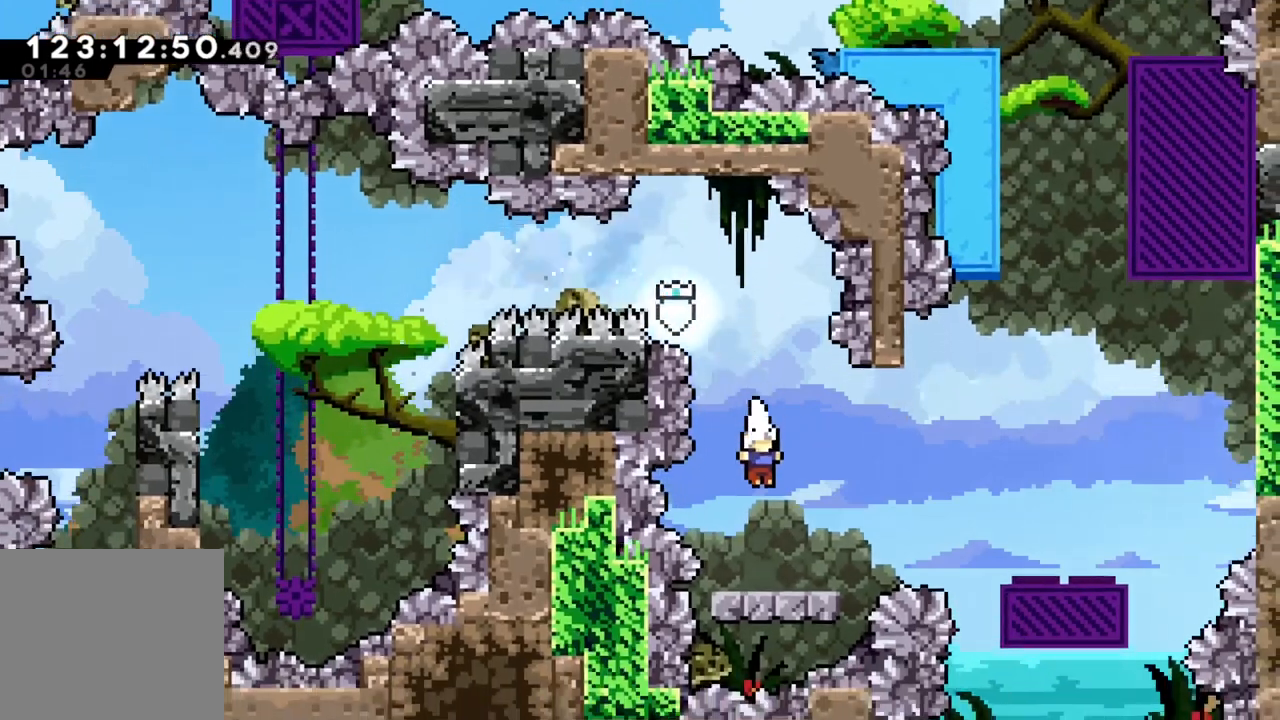
{"buttons": ["A"], "left_stick": "right", "events": [[67, "left_stick", "right"], [217, "A", "down"]]}
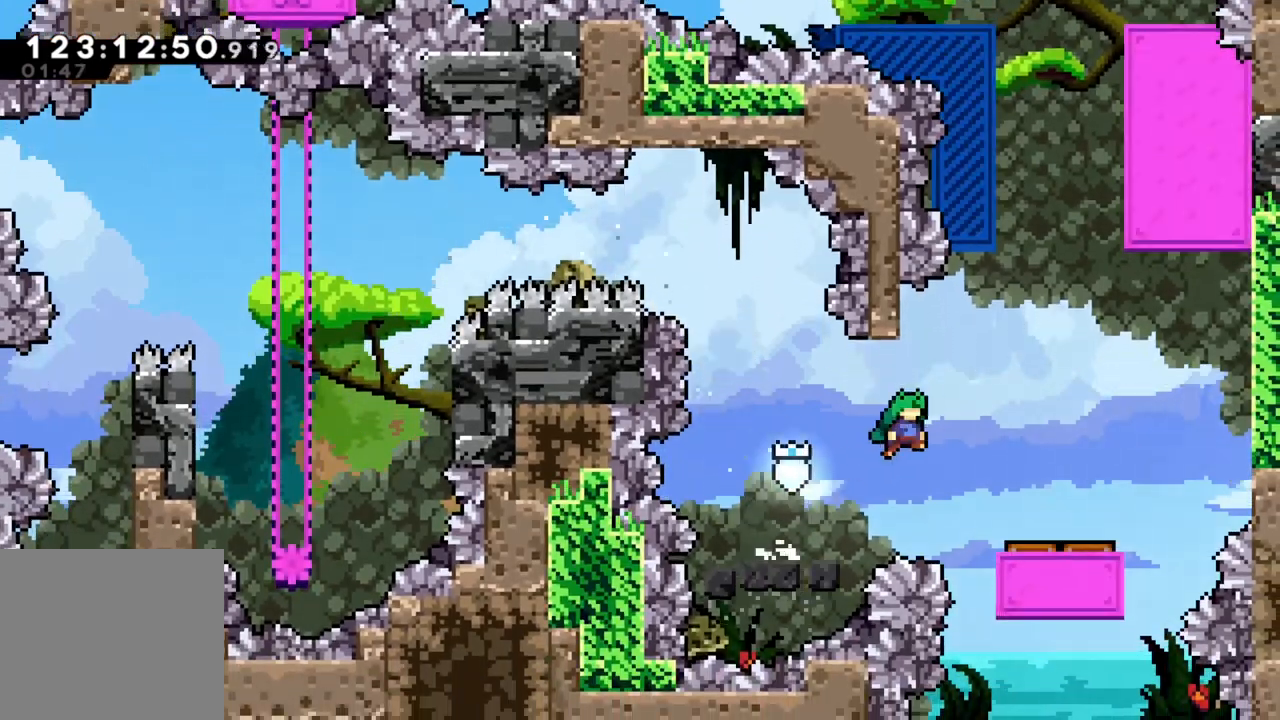
{"buttons": ["A"], "left_stick": "center", "events": [[483, "left_stick", "center"]]}
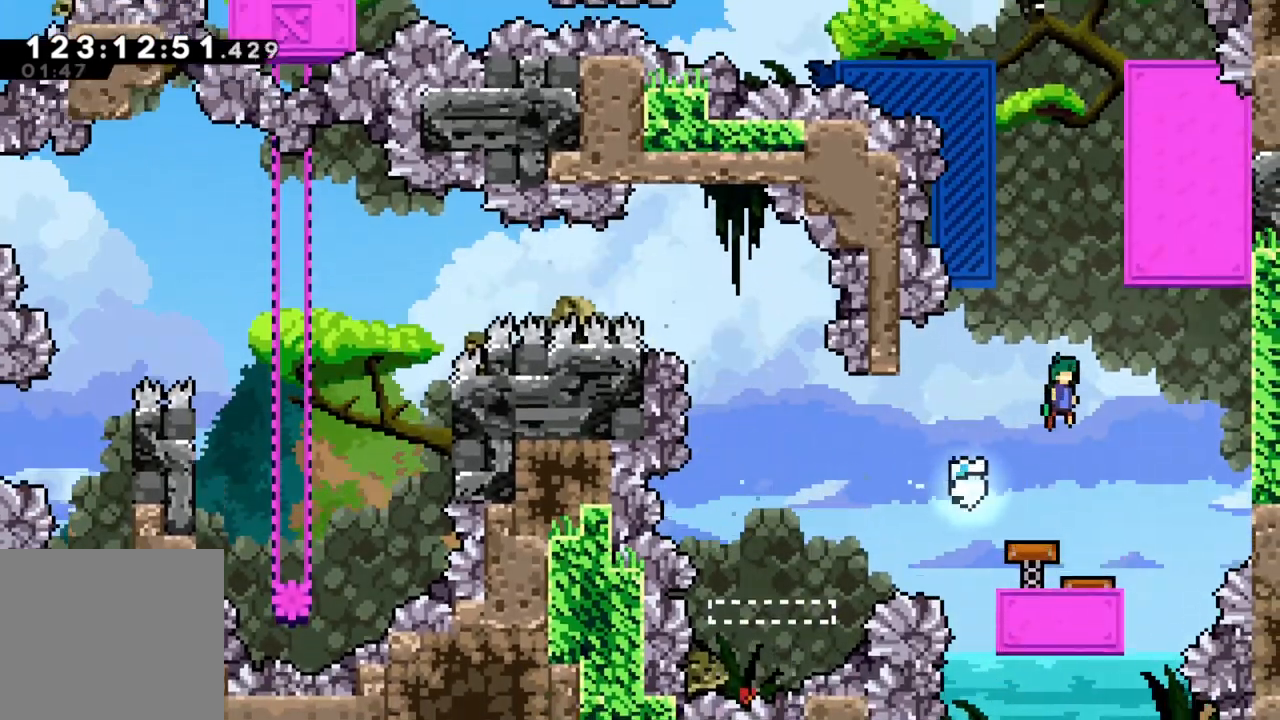
{"buttons": ["X"], "left_stick": "center", "events": [[50, "A", "up"], [217, "left_stick", "up"], [267, "X", "down"], [500, "left_stick", "center"]]}
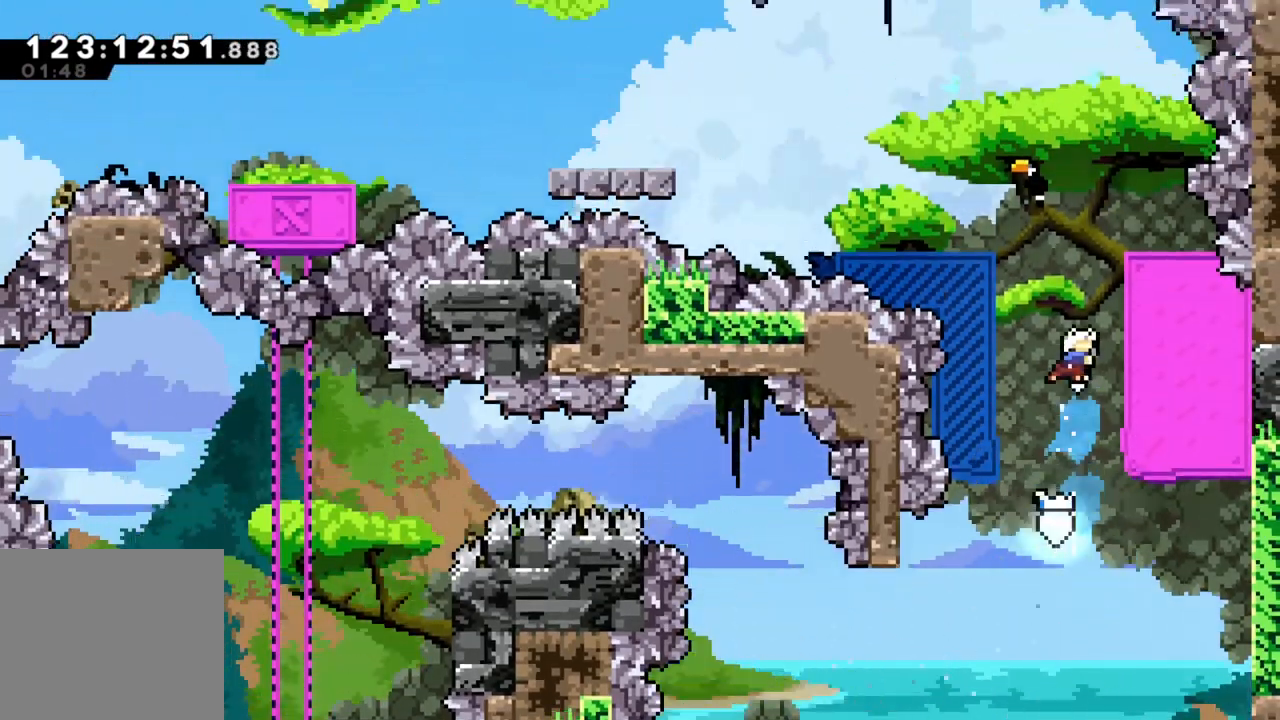
{"buttons": ["R2"], "left_stick": "up-left", "events": [[150, "X", "up"], [150, "left_stick", "left"], [317, "left_stick", "center"], [417, "R2", "down"], [433, "left_stick", "up-left"]]}
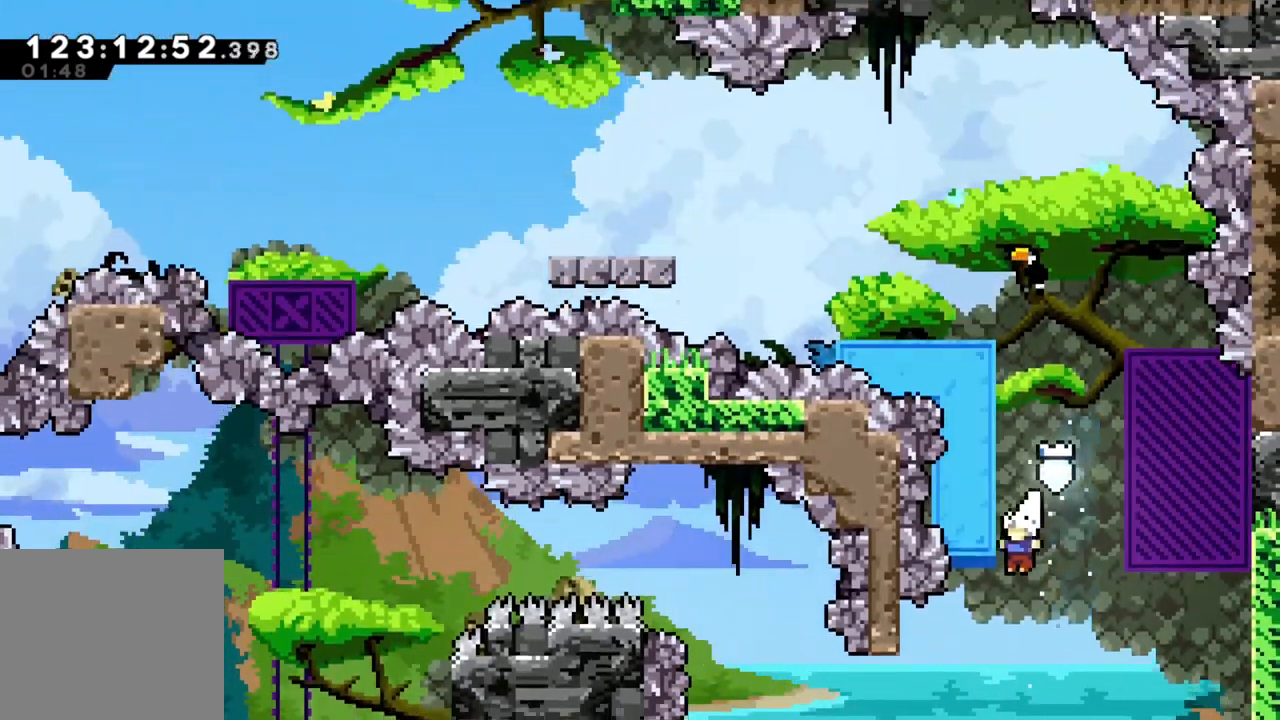
{"buttons": ["R2"], "left_stick": "up", "events": [[183, "left_stick", "up"], [267, "A", "down"], [433, "A", "up"]]}
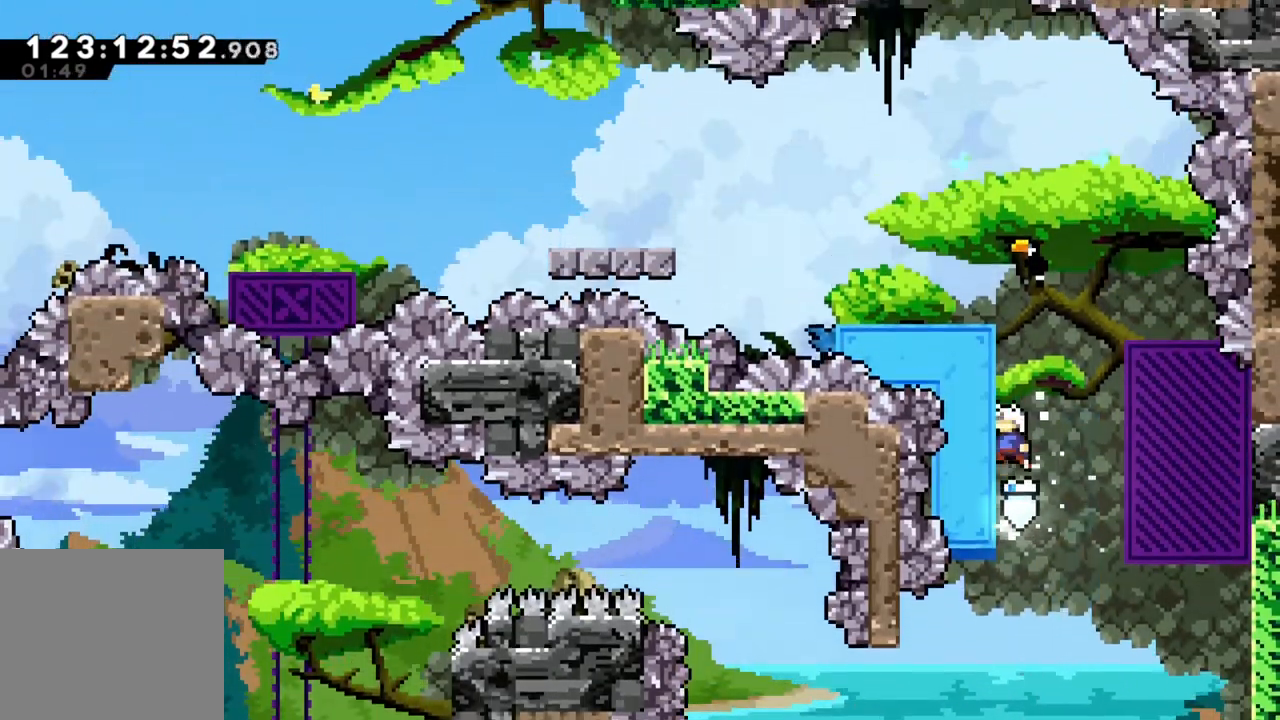
{"buttons": [], "left_stick": "left", "events": [[17, "A", "down"], [150, "A", "up"], [217, "A", "down"], [333, "left_stick", "up-left"], [433, "A", "up"], [483, "R2", "up"], [500, "left_stick", "left"]]}
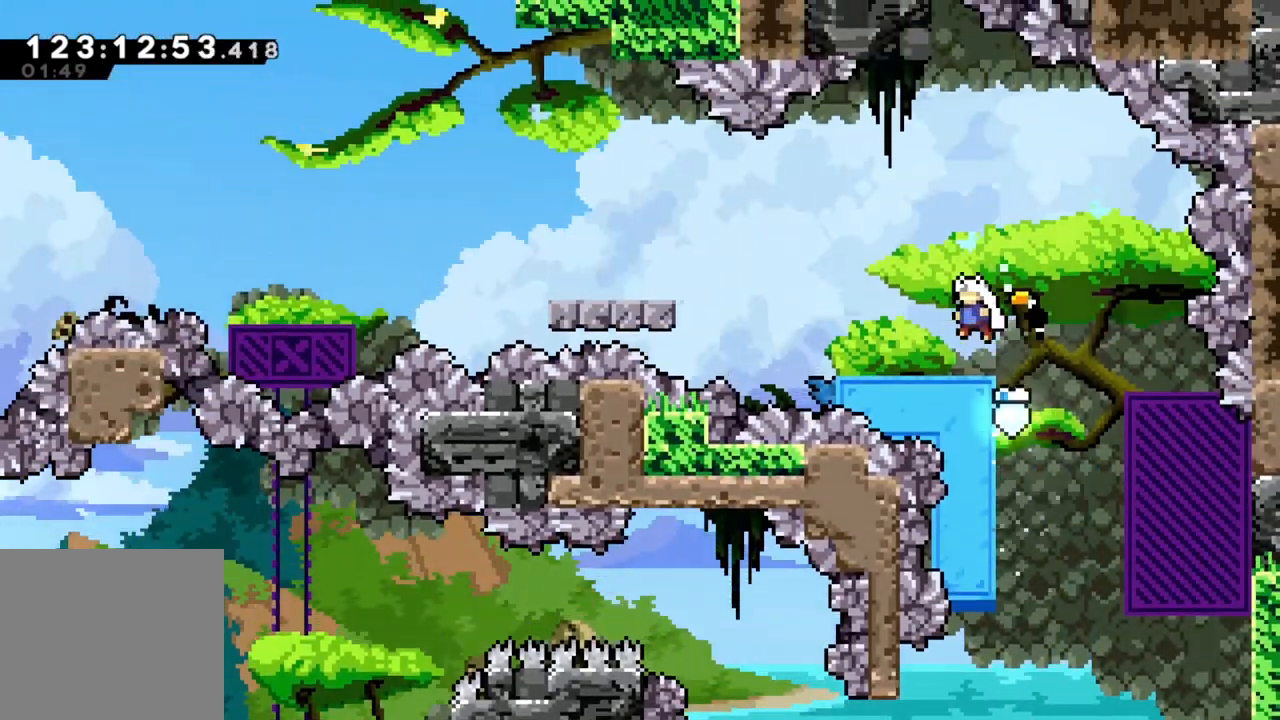
{"buttons": ["A"], "left_stick": "left", "events": [[333, "A", "down"]]}
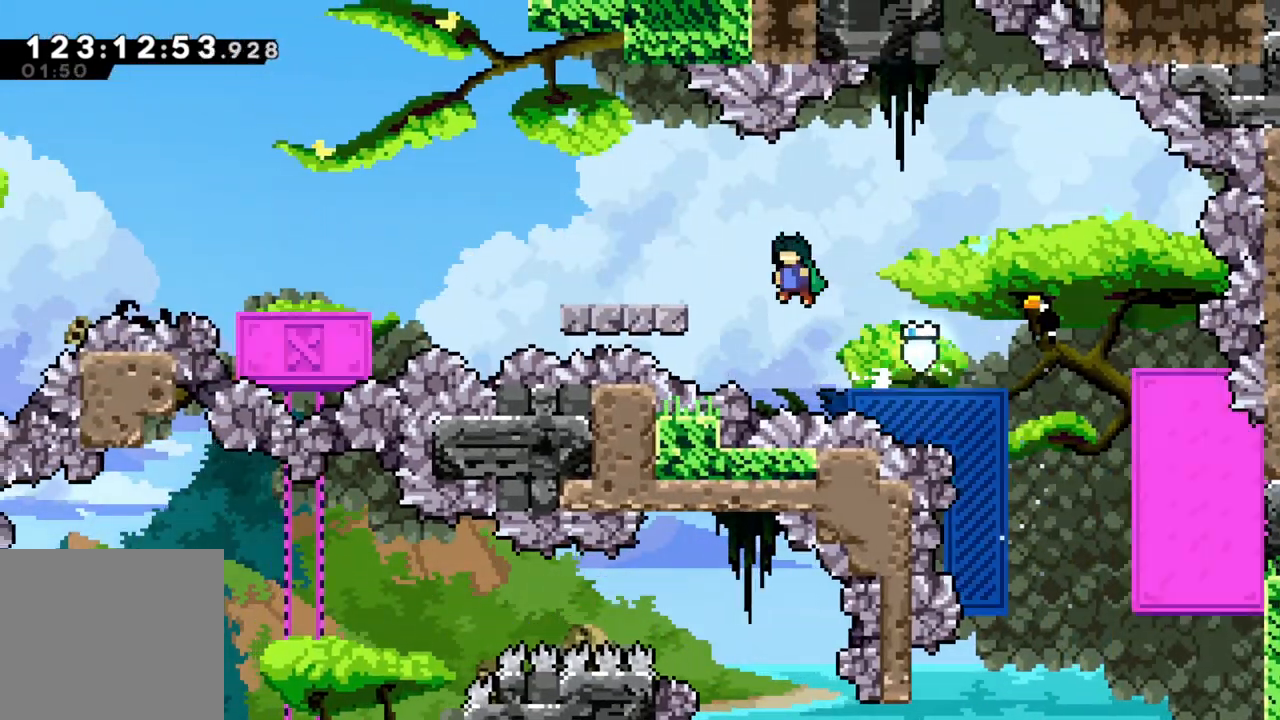
{"buttons": [], "left_stick": "left", "events": [[300, "A", "up"]]}
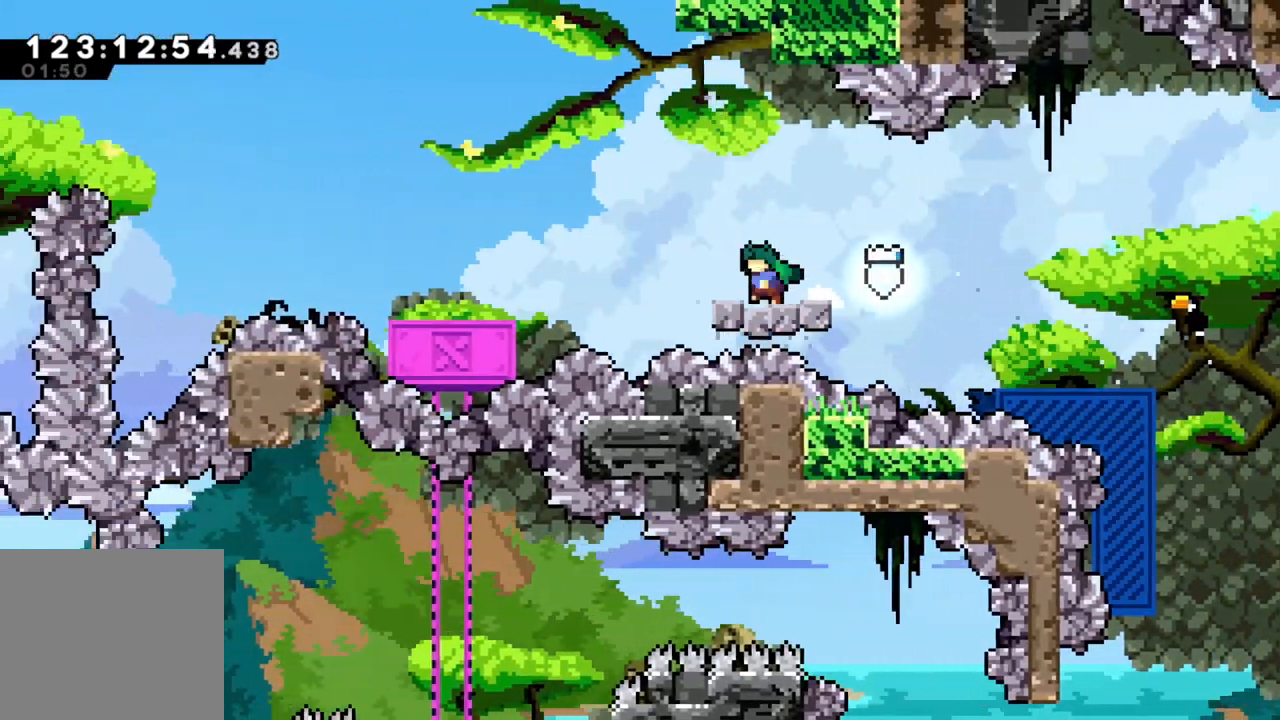
{"buttons": ["A"], "left_stick": "left", "events": [[100, "A", "down"]]}
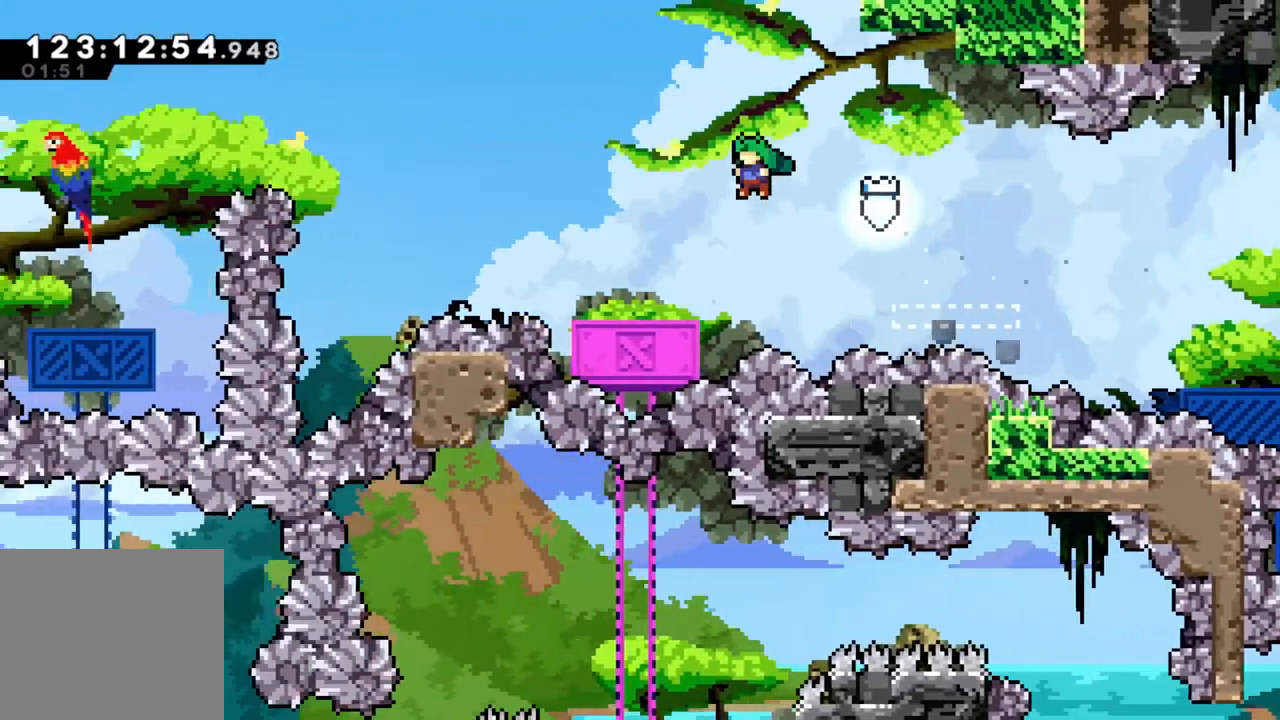
{"buttons": ["A"], "left_stick": "left", "events": [[33, "A", "up"], [417, "A", "down"]]}
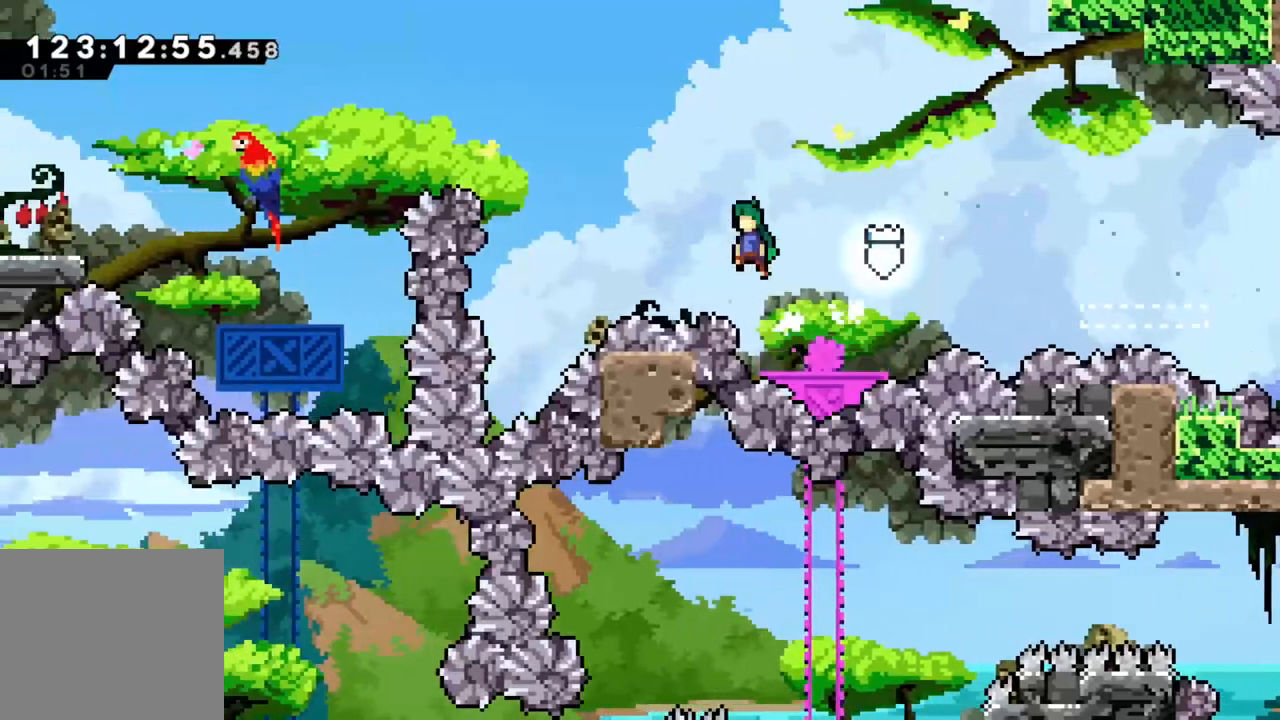
{"buttons": ["X"], "left_stick": "left", "events": [[400, "X", "down"], [433, "A", "up"]]}
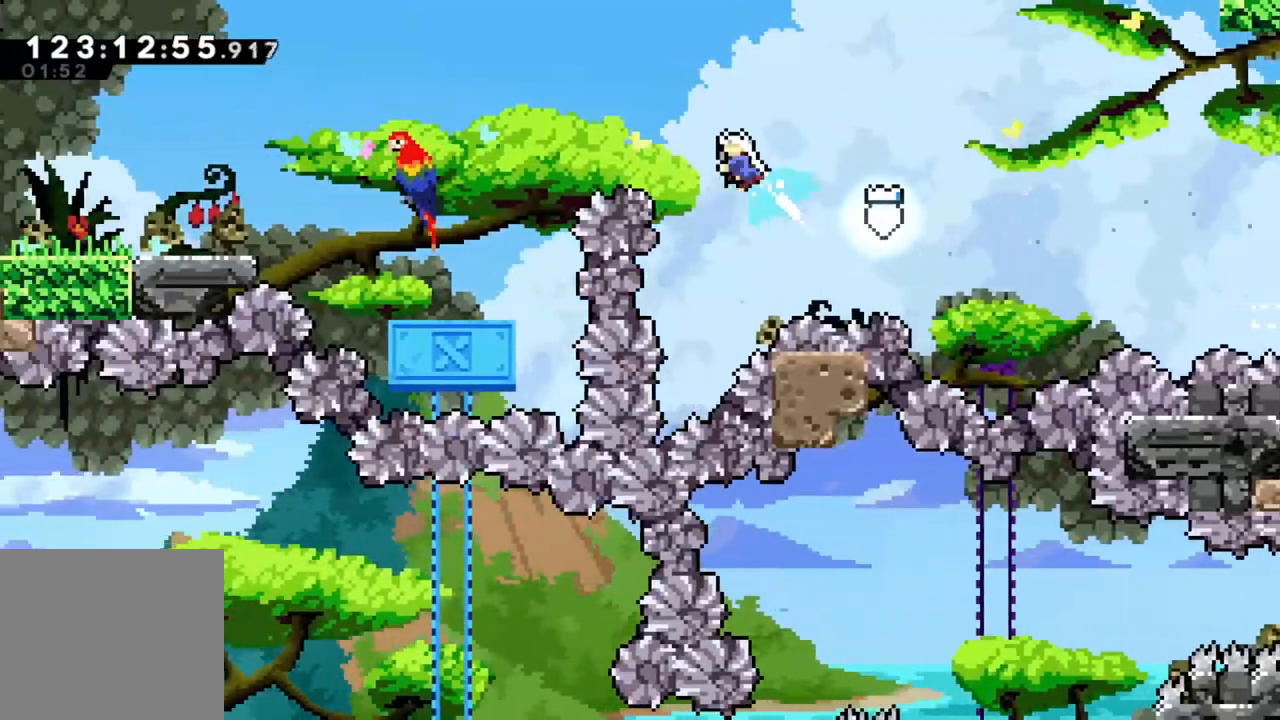
{"buttons": [], "left_stick": "left", "events": [[167, "X", "up"]]}
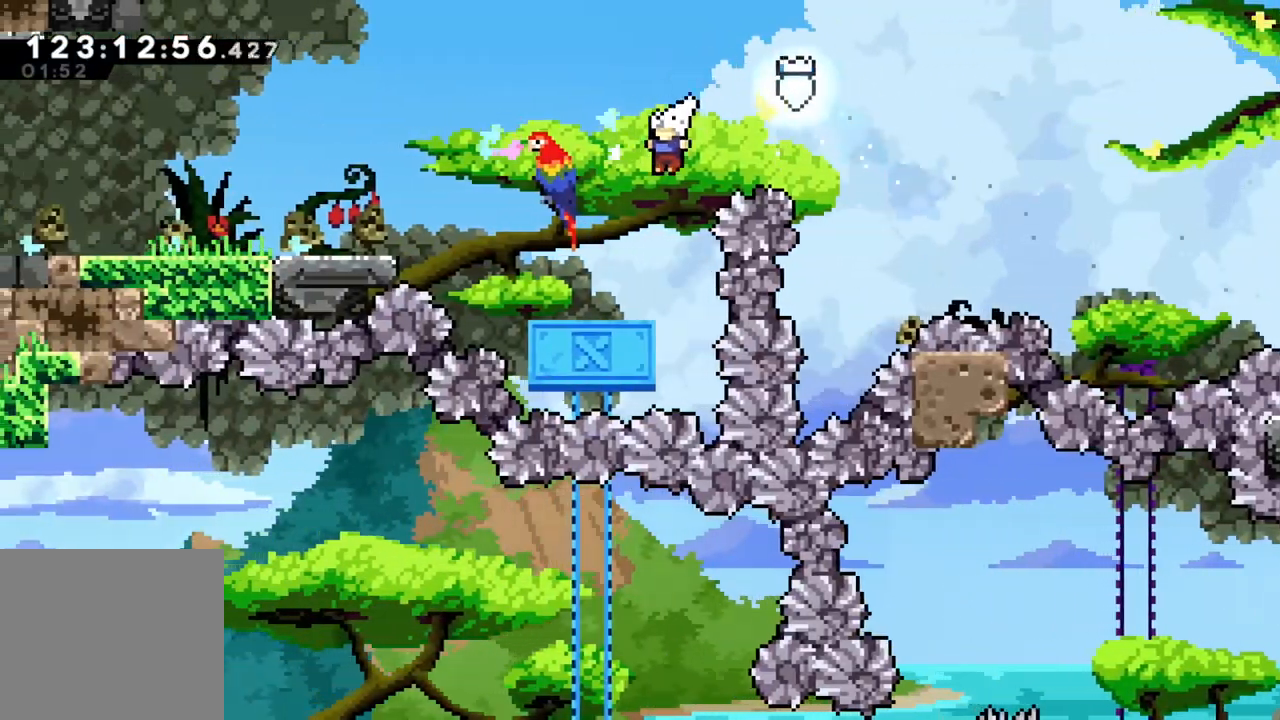
{"buttons": ["A"], "left_stick": "left", "events": [[283, "A", "down"]]}
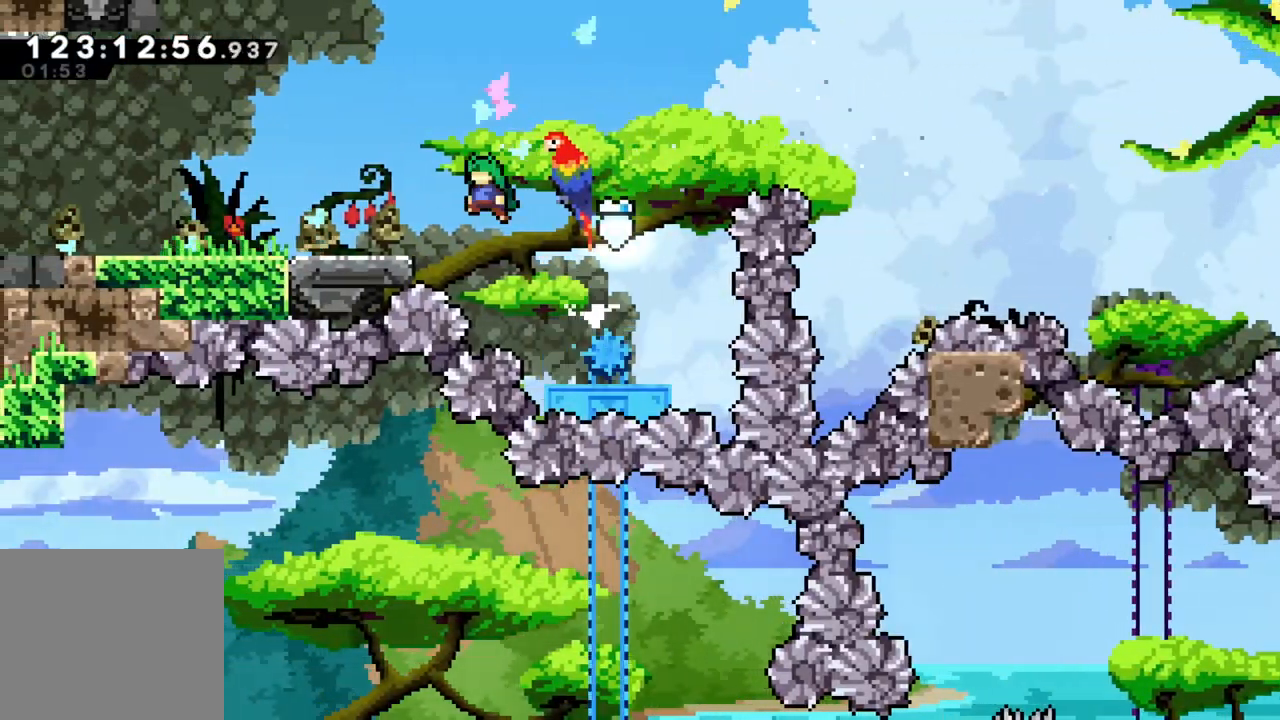
{"buttons": [], "left_stick": "left", "events": [[67, "X", "down"], [100, "A", "up"], [200, "X", "up"]]}
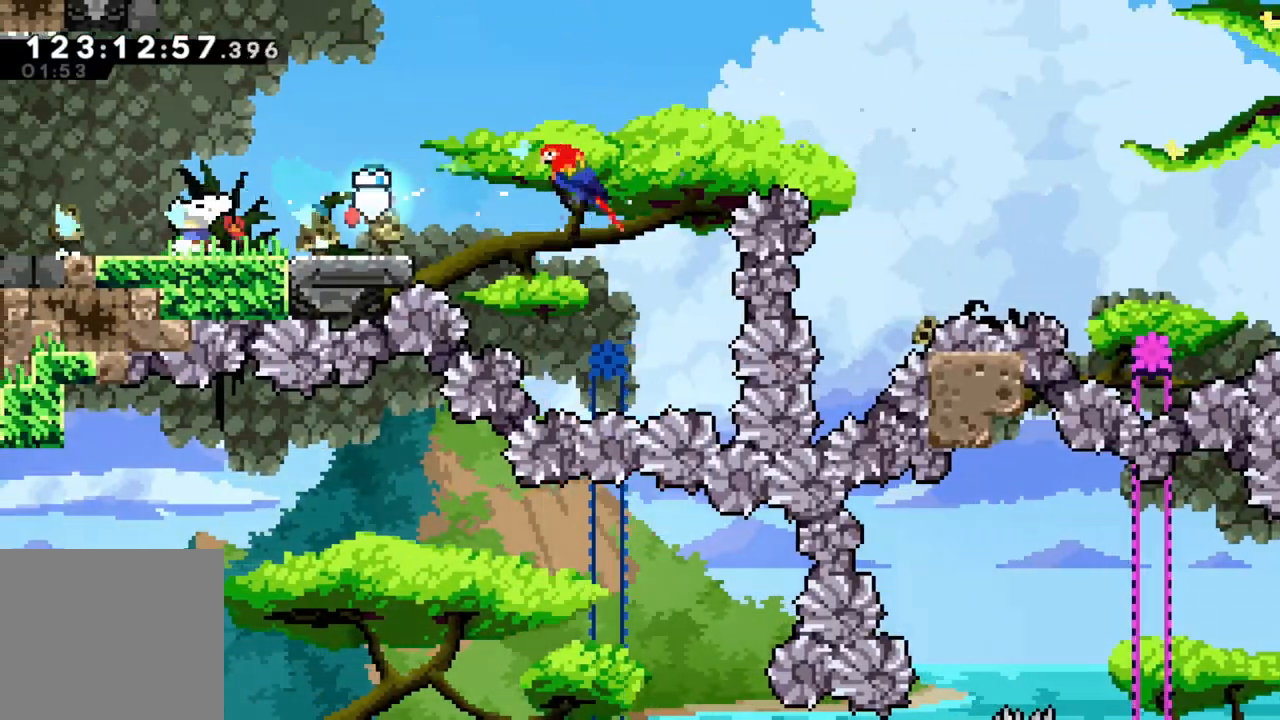
{"buttons": [], "left_stick": "center", "events": [[33, "A", "down"], [117, "X", "down"], [167, "A", "up"], [300, "X", "up"], [383, "left_stick", "center"]]}
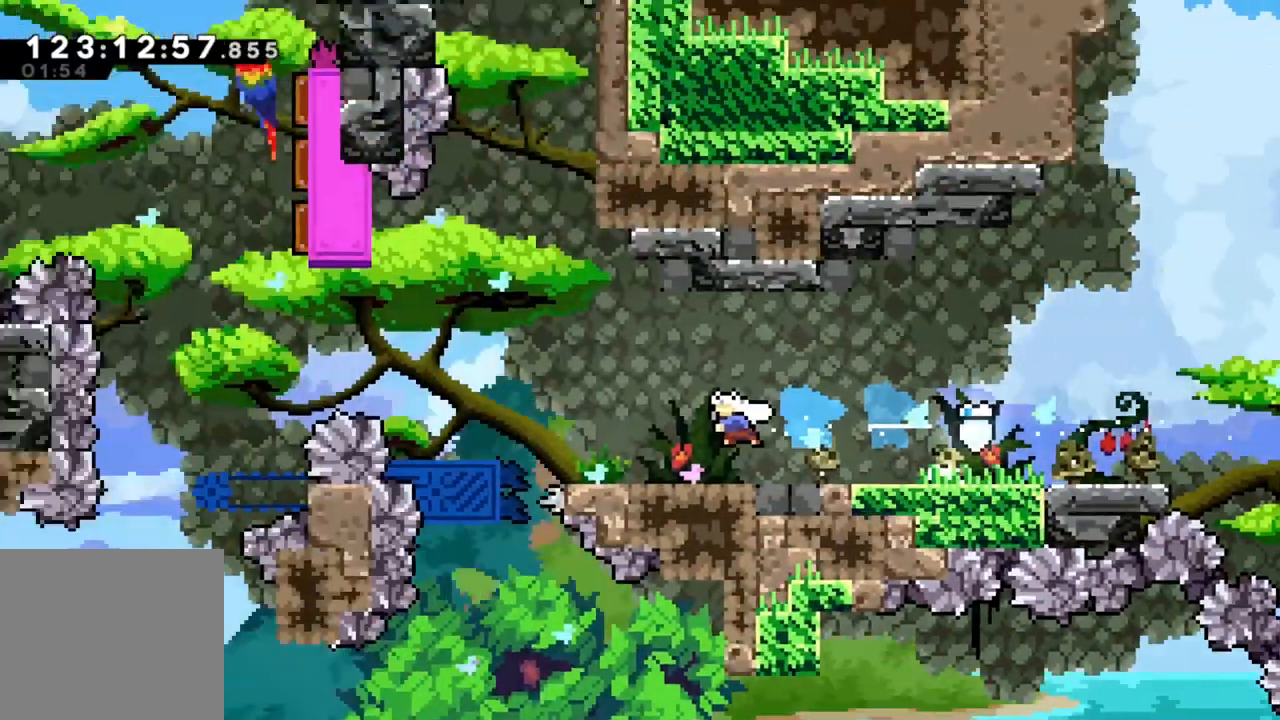
{"buttons": [], "left_stick": "center", "events": []}
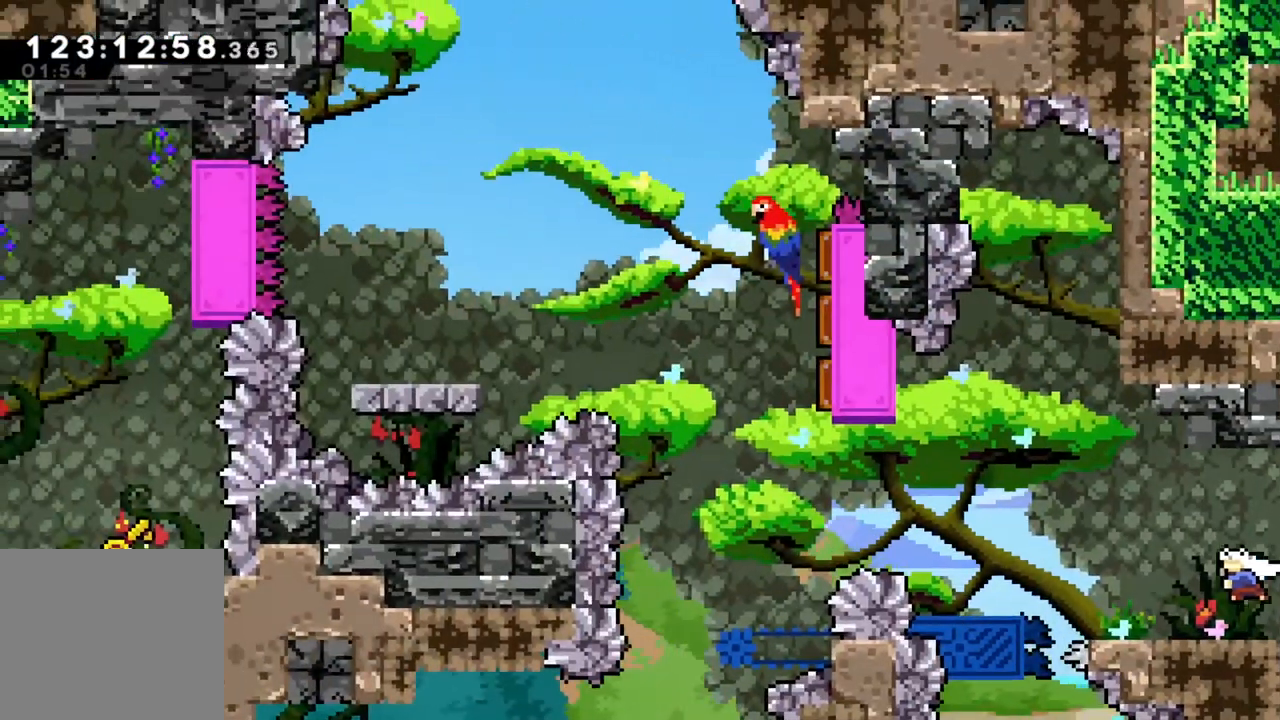
{"buttons": [], "left_stick": "left", "events": [[33, "left_stick", "right"], [167, "left_stick", "center"], [433, "left_stick", "left"]]}
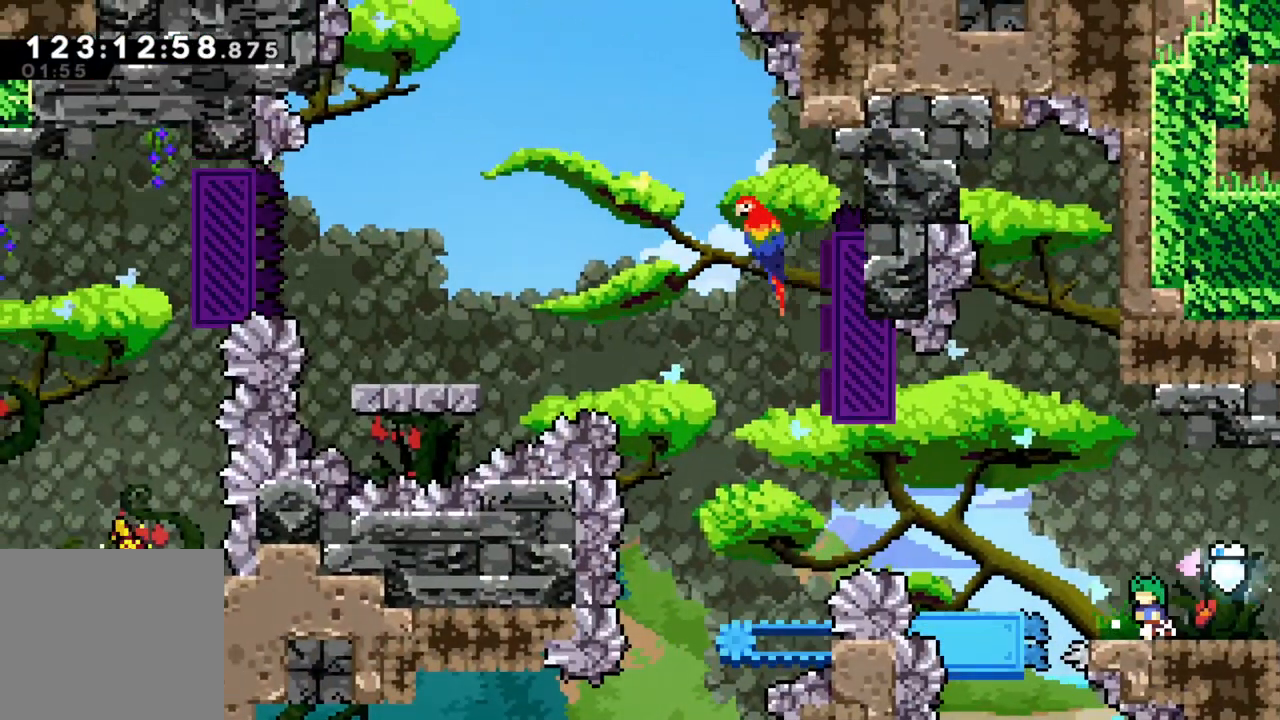
{"buttons": [], "left_stick": "left", "events": [[17, "A", "down"], [217, "A", "up"], [317, "left_stick", "center"], [400, "left_stick", "left"]]}
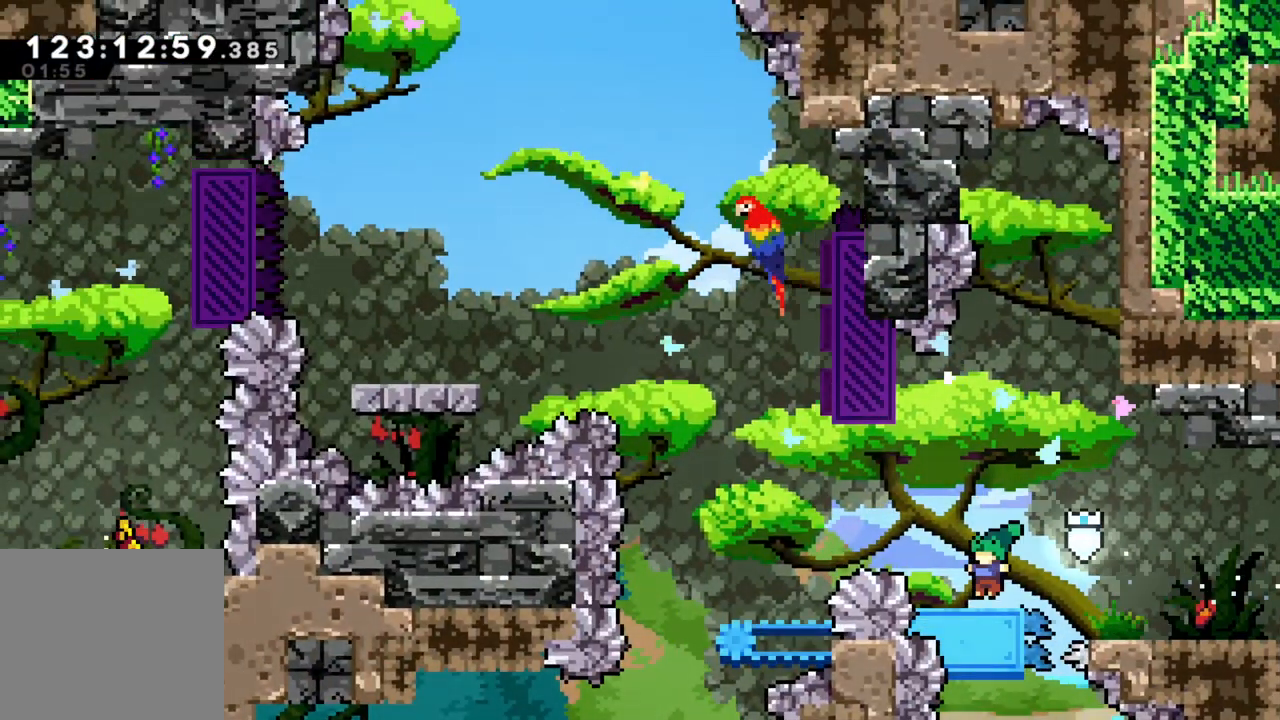
{"buttons": ["A"], "left_stick": "left", "events": [[67, "A", "down"]]}
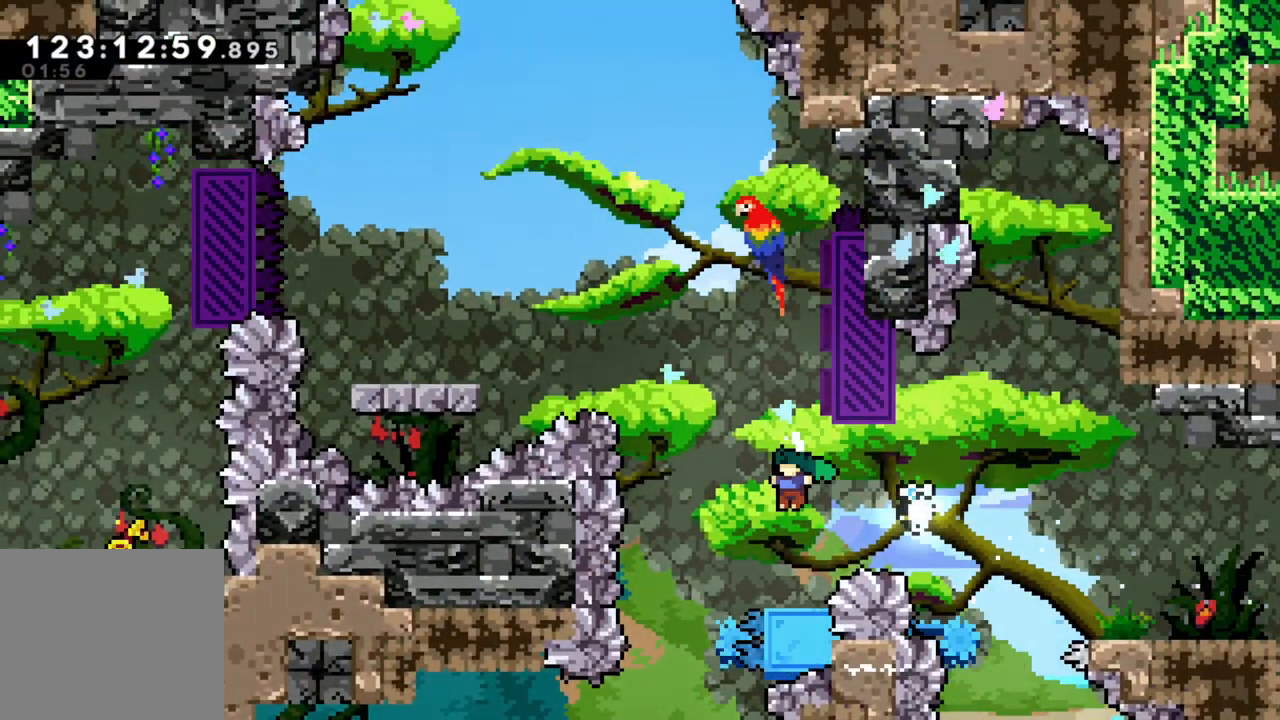
{"buttons": ["A"], "left_stick": "up", "events": [[33, "A", "up"], [100, "left_stick", "center"], [217, "A", "down"], [283, "left_stick", "right"], [433, "left_stick", "center"], [500, "left_stick", "up"]]}
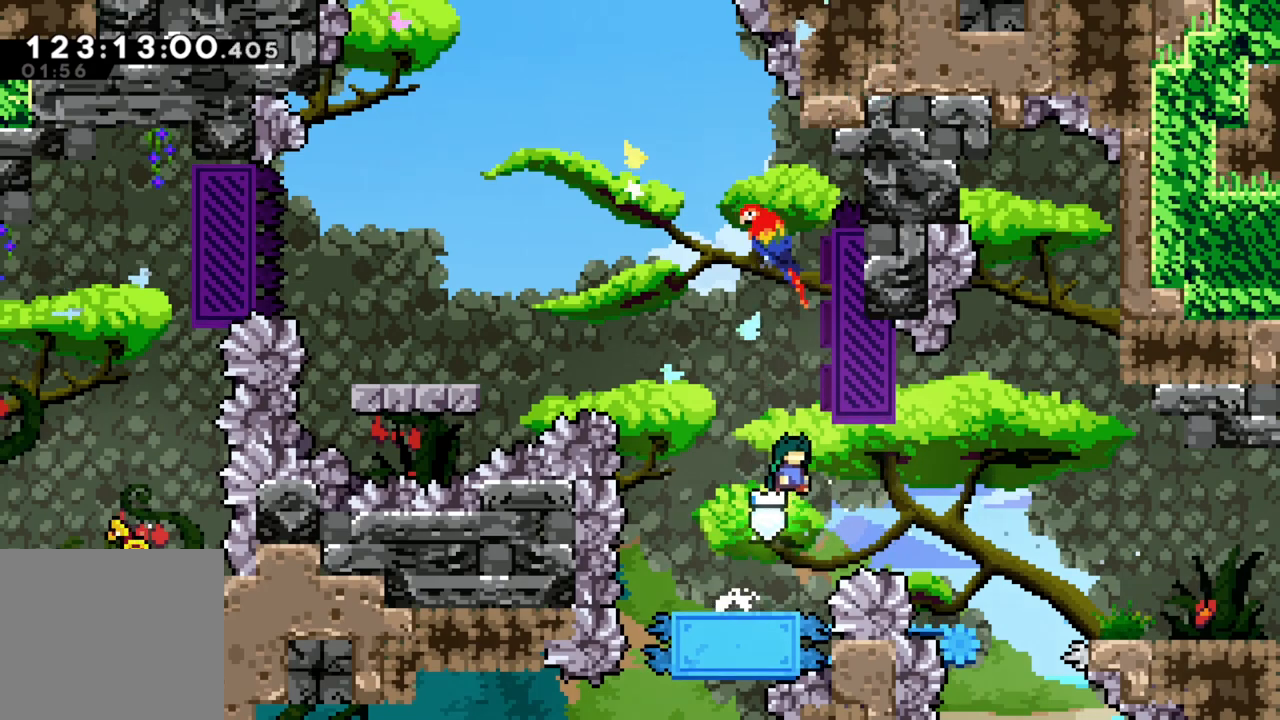
{"buttons": [], "left_stick": "right", "events": [[50, "X", "down"], [117, "A", "up"], [267, "left_stick", "center"], [283, "X", "up"], [433, "left_stick", "right"]]}
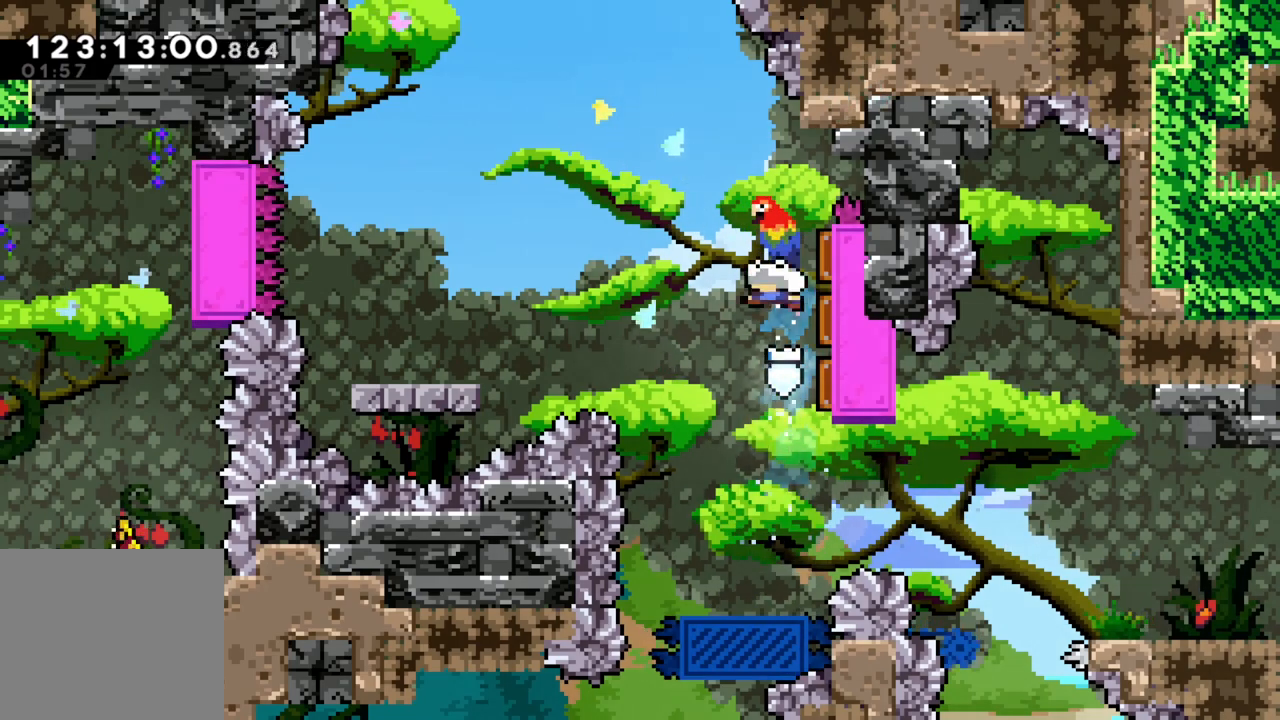
{"buttons": [], "left_stick": "center", "events": [[117, "left_stick", "center"], [167, "left_stick", "left"], [417, "left_stick", "center"]]}
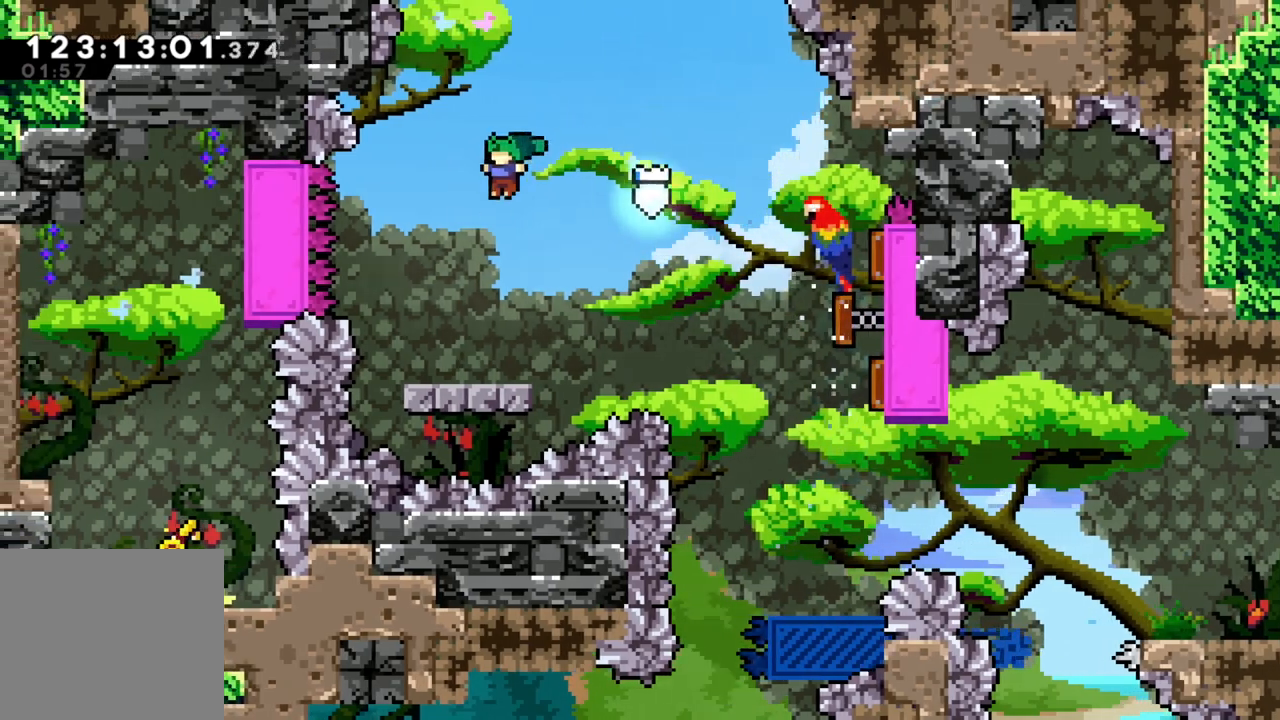
{"buttons": [], "left_stick": "center", "events": [[117, "left_stick", "left"], [250, "left_stick", "center"]]}
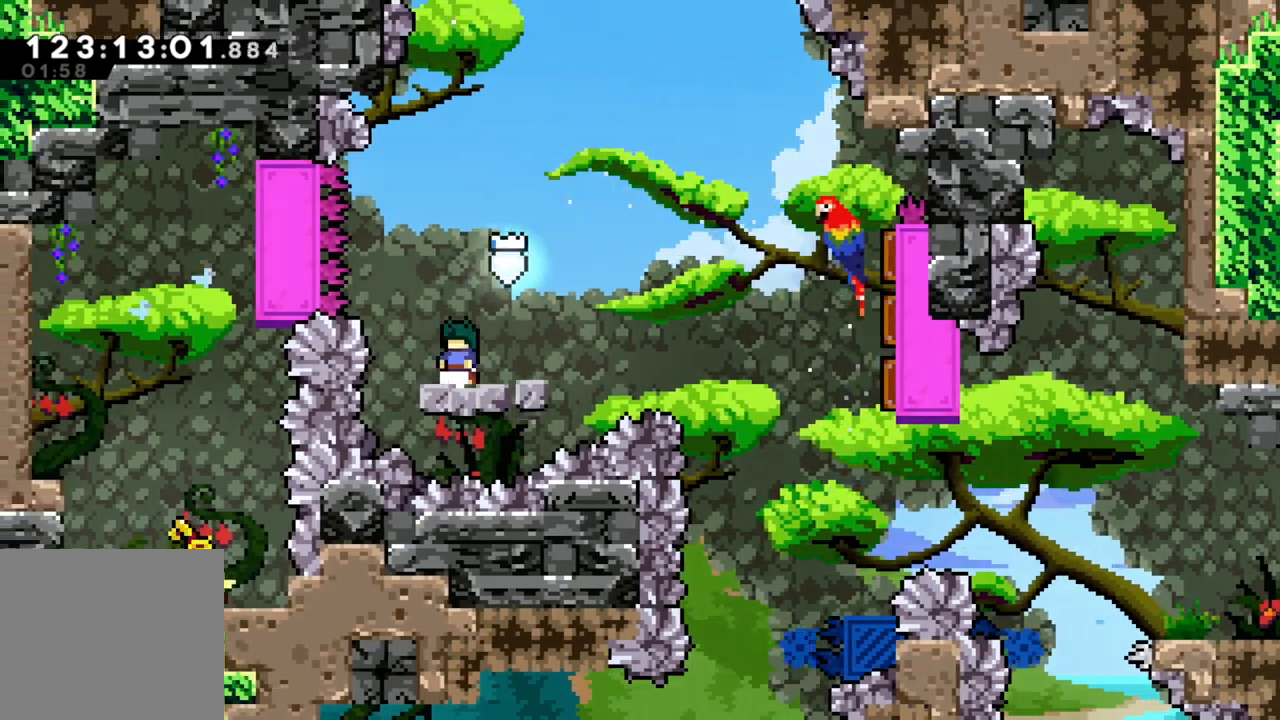
{"buttons": ["A"], "left_stick": "center", "events": [[133, "A", "down"]]}
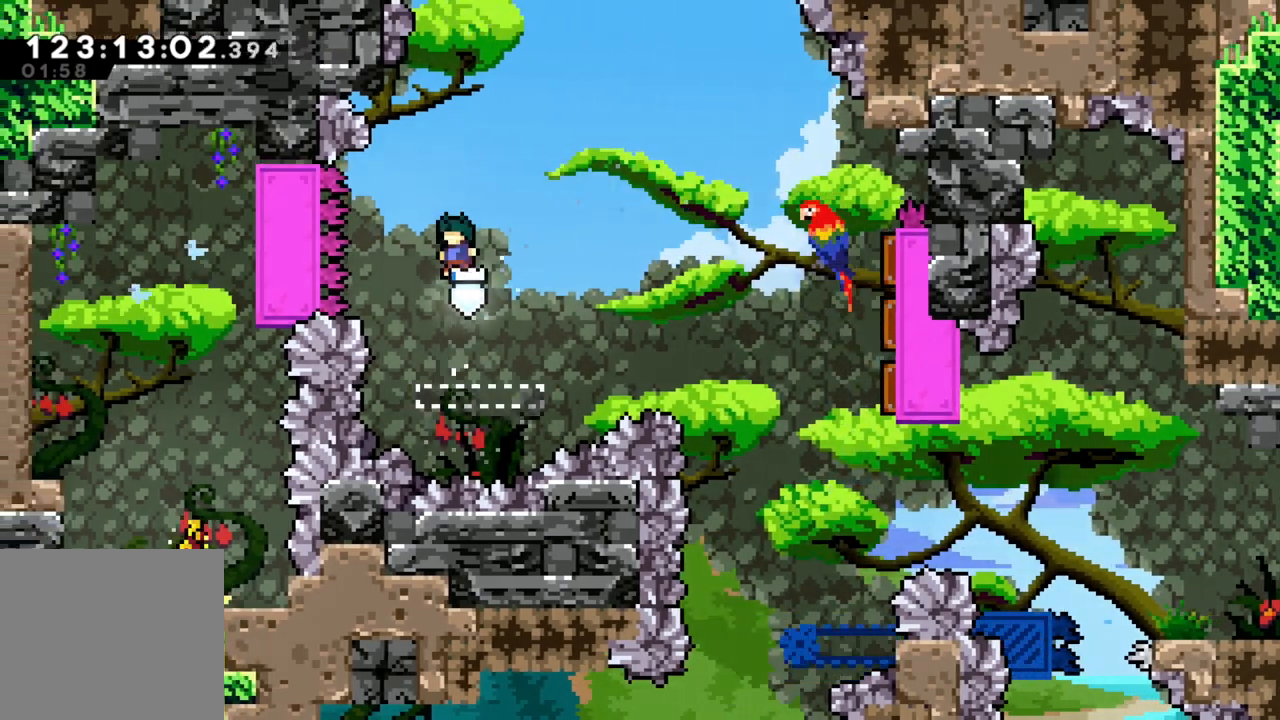
{"buttons": [], "left_stick": "left", "events": [[67, "left_stick", "left"], [100, "X", "down"], [383, "A", "up"], [400, "X", "up"]]}
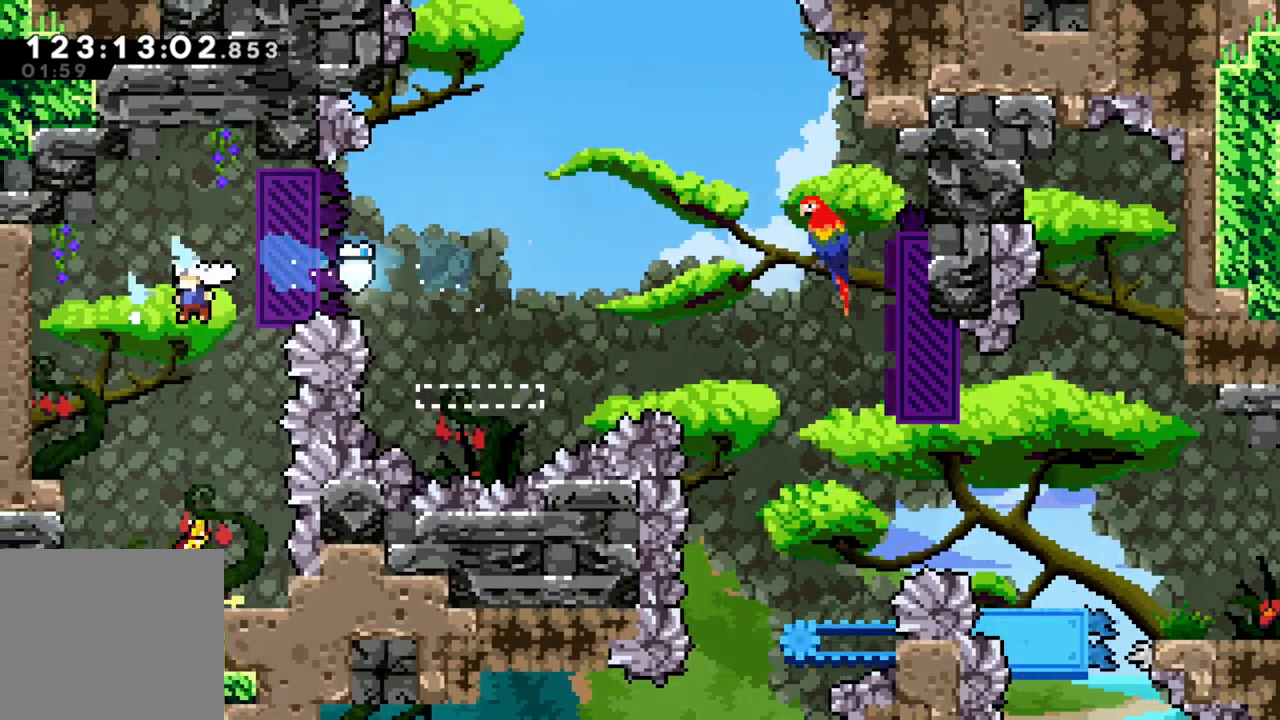
{"buttons": [], "left_stick": "center", "events": [[17, "left_stick", "center"]]}
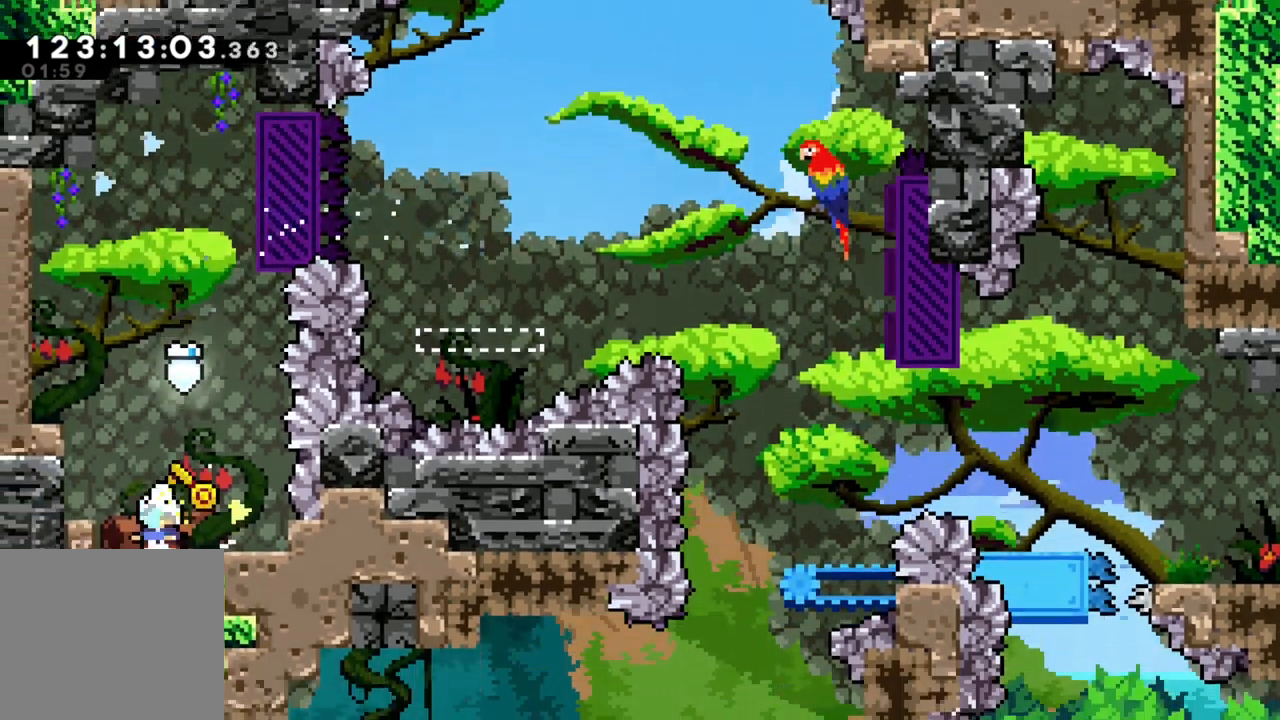
{"buttons": [], "left_stick": "center", "events": [[83, "left_stick", "down"], [383, "left_stick", "center"]]}
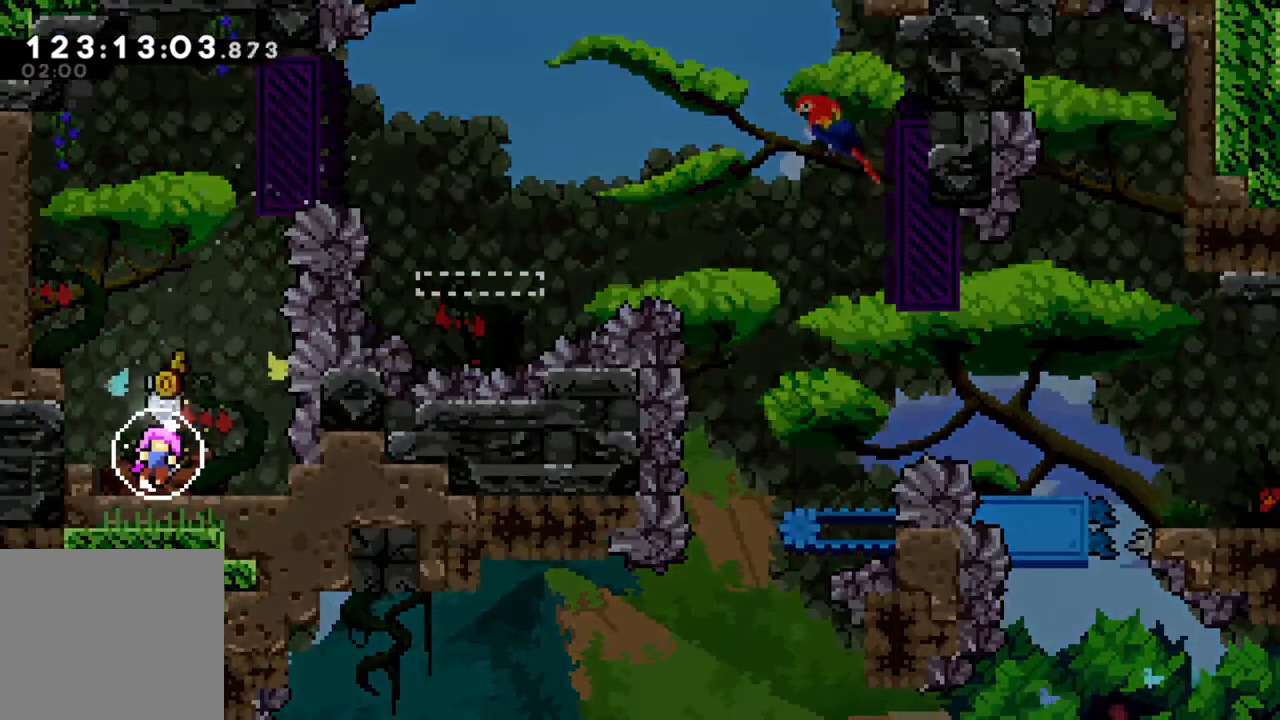
{"buttons": [], "left_stick": "center", "events": []}